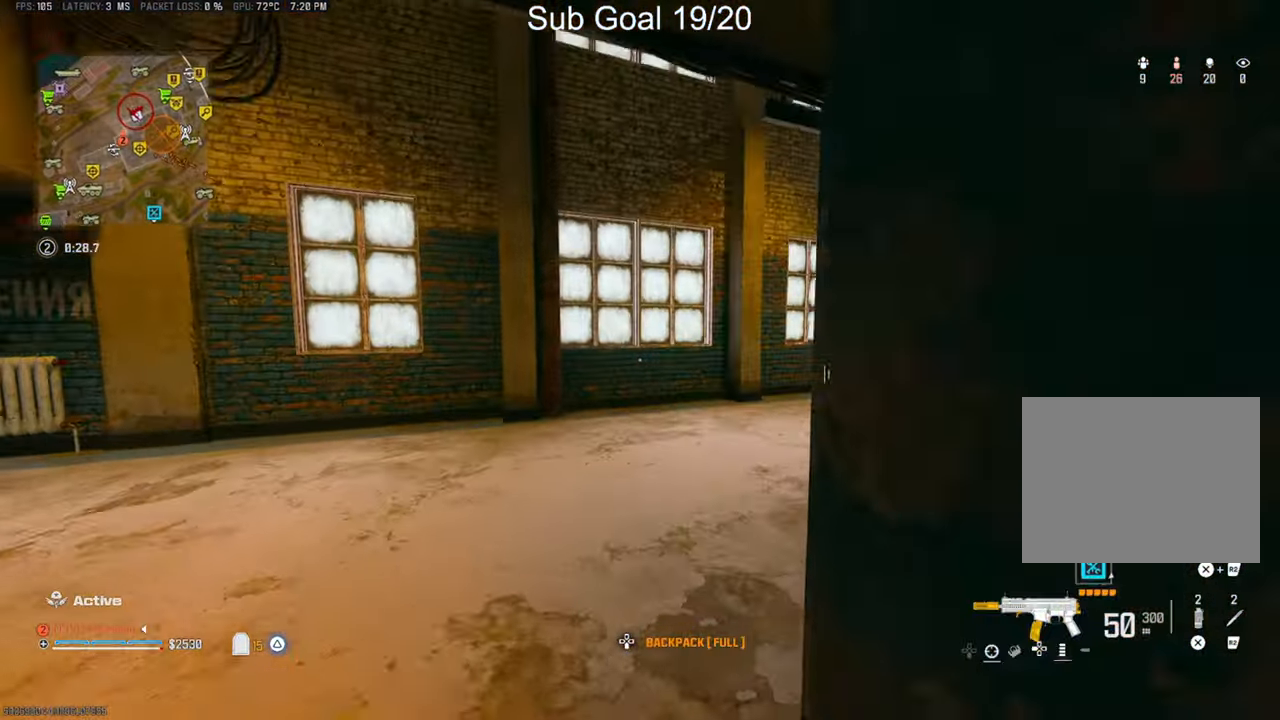
Gameplay with a controller (PlayStation layout); each line is a JSON object with the inputs held at the frame after it. "events" lists button and stick changes between this image and that frame as [ms after this image, input, new state], when the widget could be followed in between.
{"buttons": [], "left_stick": "center", "right_stick": "center", "events": [[83, "TRIANGLE", "down"], [83, "right_stick", "right"], [167, "TRIANGLE", "up"], [233, "right_stick", "center"], [300, "L2", "down"], [467, "left_stick", "center"], [483, "L2", "up"]]}
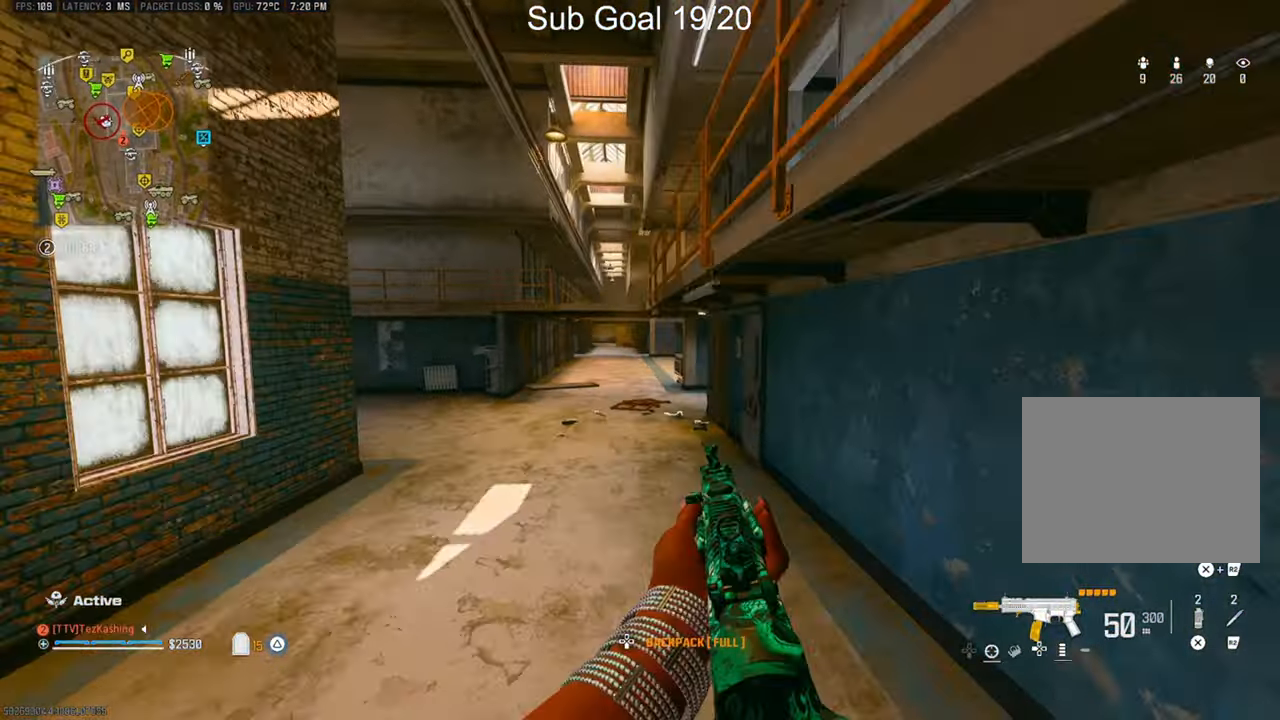
{"buttons": [], "left_stick": "up-left", "right_stick": "center", "events": [[150, "left_stick", "up"], [250, "CIRCLE", "down"], [317, "CIRCLE", "up"], [400, "CIRCLE", "down"], [450, "left_stick", "up-left"], [467, "CIRCLE", "up"]]}
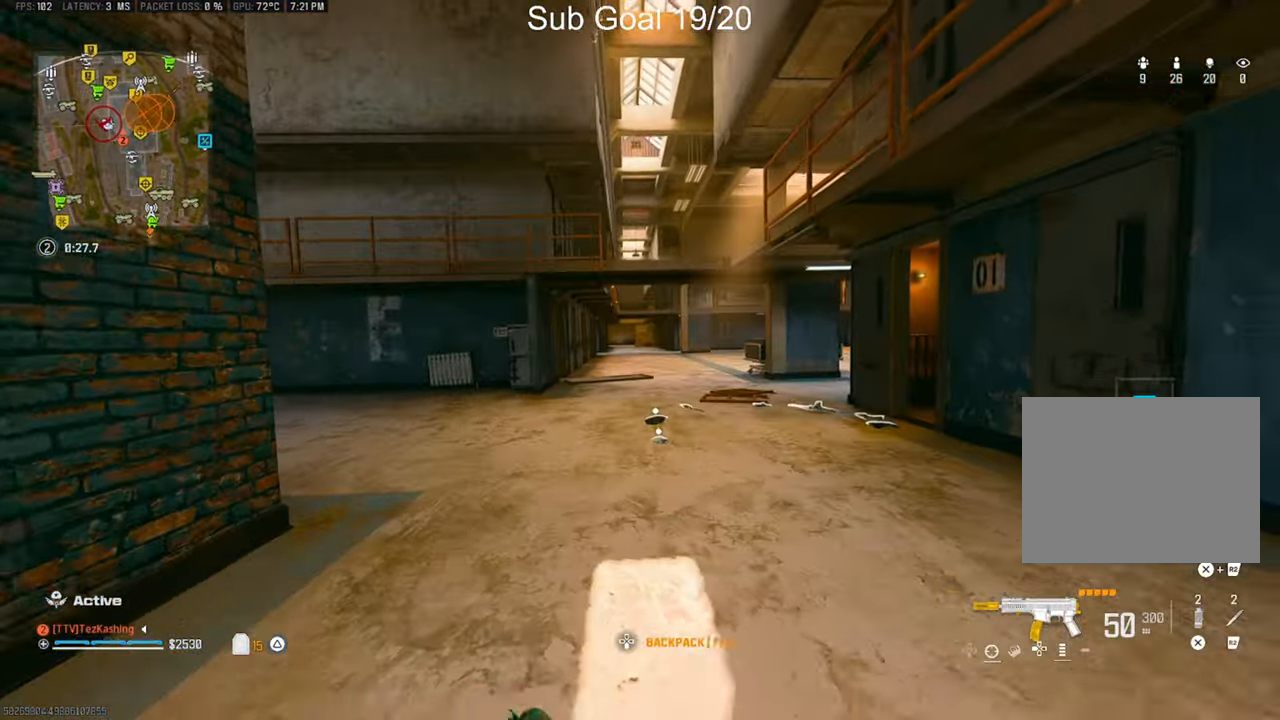
{"buttons": [], "left_stick": "up-left", "right_stick": "left", "events": [[83, "L2", "down"], [217, "TRIANGLE", "down"], [217, "right_stick", "left"], [267, "L2", "up"], [300, "TRIANGLE", "up"], [333, "TRIANGLE", "down"], [417, "TRIANGLE", "up"]]}
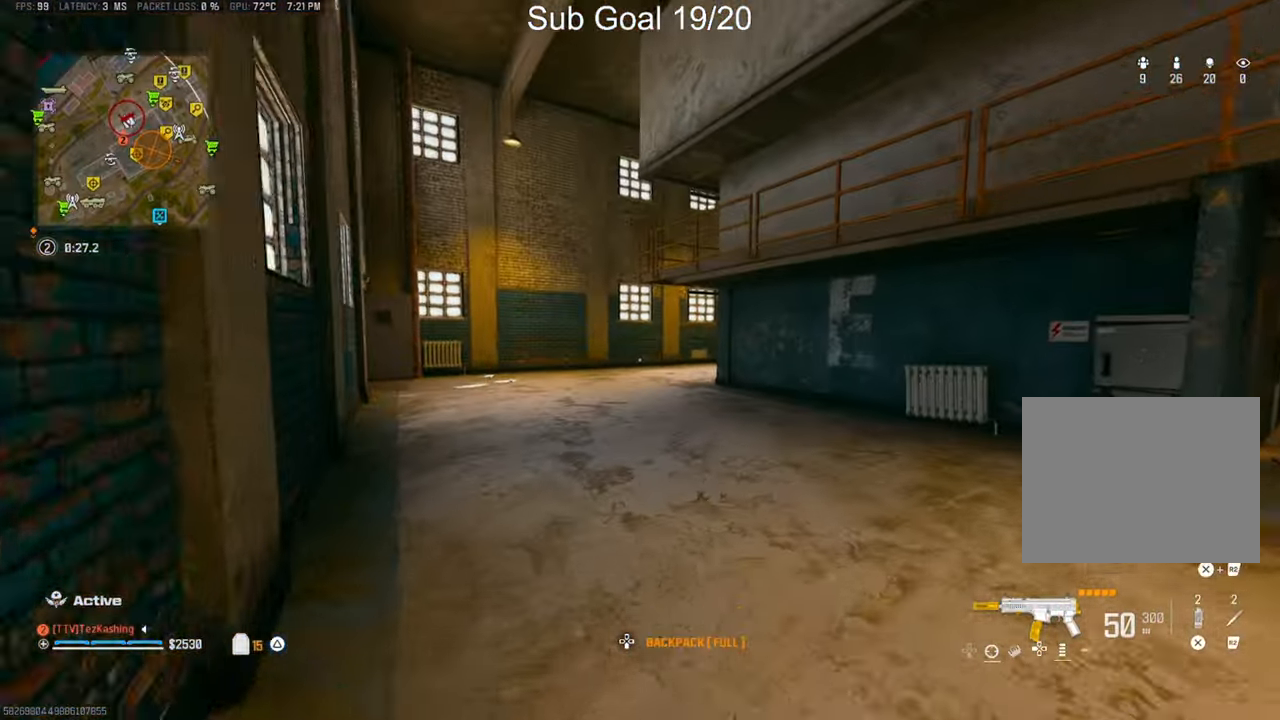
{"buttons": [], "left_stick": "up-left", "right_stick": "center", "events": [[233, "right_stick", "center"]]}
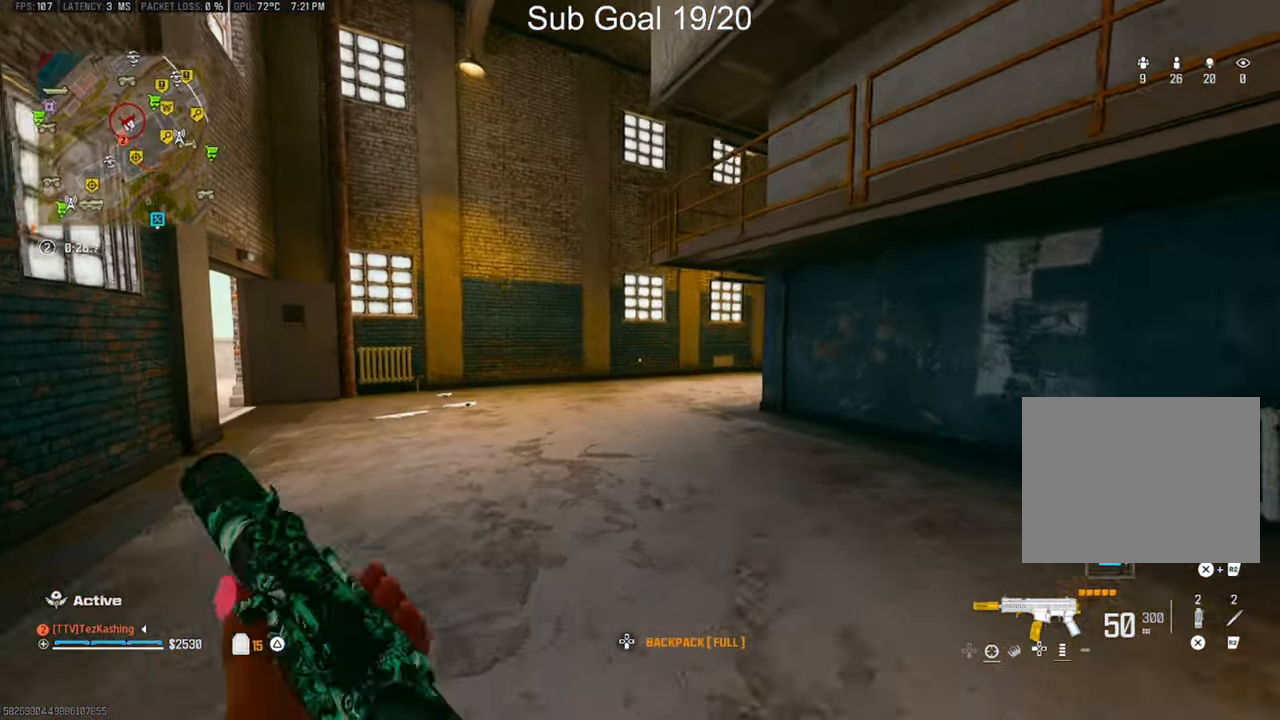
{"buttons": [], "left_stick": "up", "right_stick": "right", "events": [[100, "left_stick", "up"], [367, "right_stick", "right"]]}
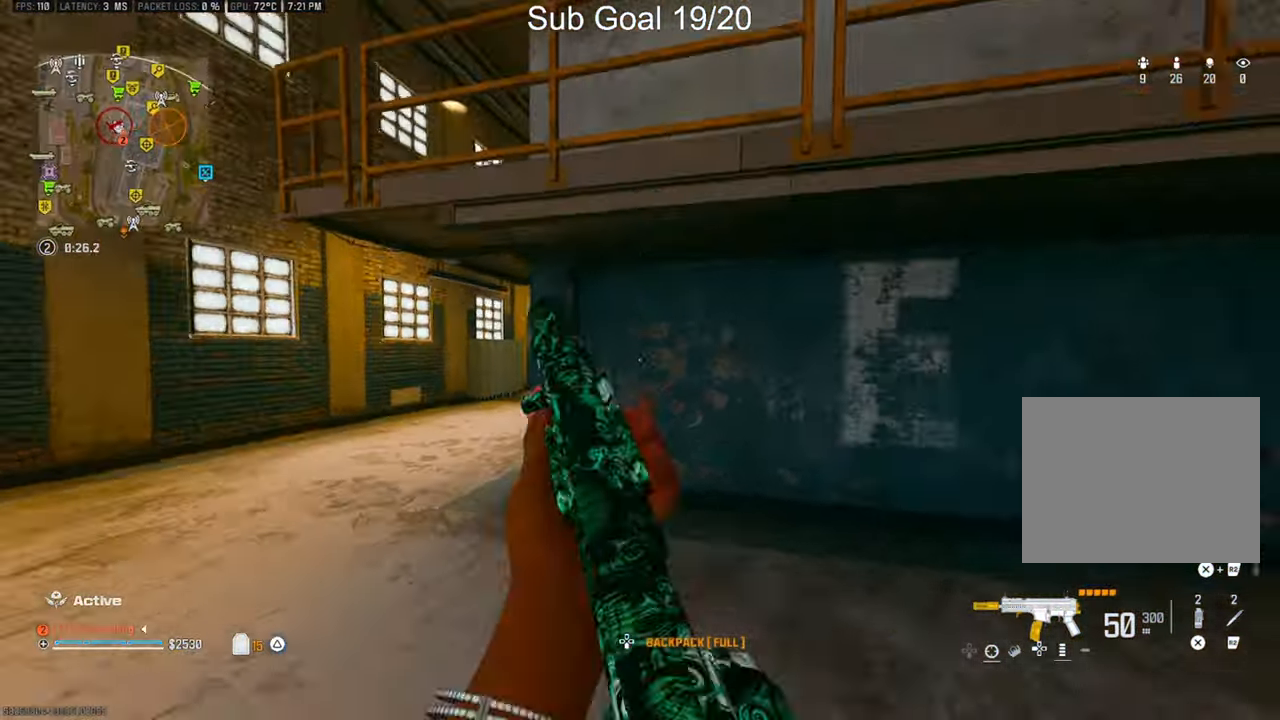
{"buttons": ["CIRCLE"], "left_stick": "up", "right_stick": "center", "events": [[17, "L2", "down"], [17, "right_stick", "center"], [150, "L2", "up"], [183, "left_stick", "center"], [233, "left_stick", "up"], [467, "CIRCLE", "down"]]}
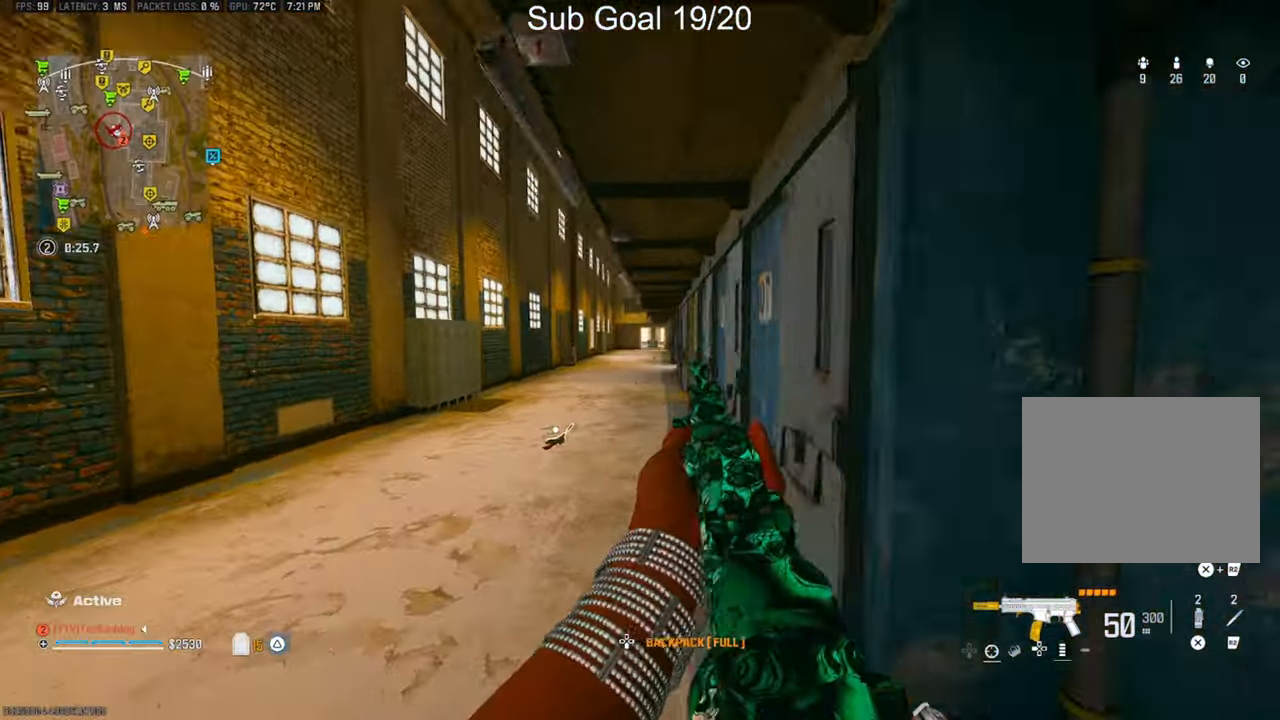
{"buttons": ["TRIANGLE"], "left_stick": "up-right", "right_stick": "center", "events": [[67, "CIRCLE", "up"], [117, "CIRCLE", "down"], [200, "CIRCLE", "up"], [317, "L2", "down"], [333, "left_stick", "up-right"], [483, "L2", "up"], [483, "TRIANGLE", "down"]]}
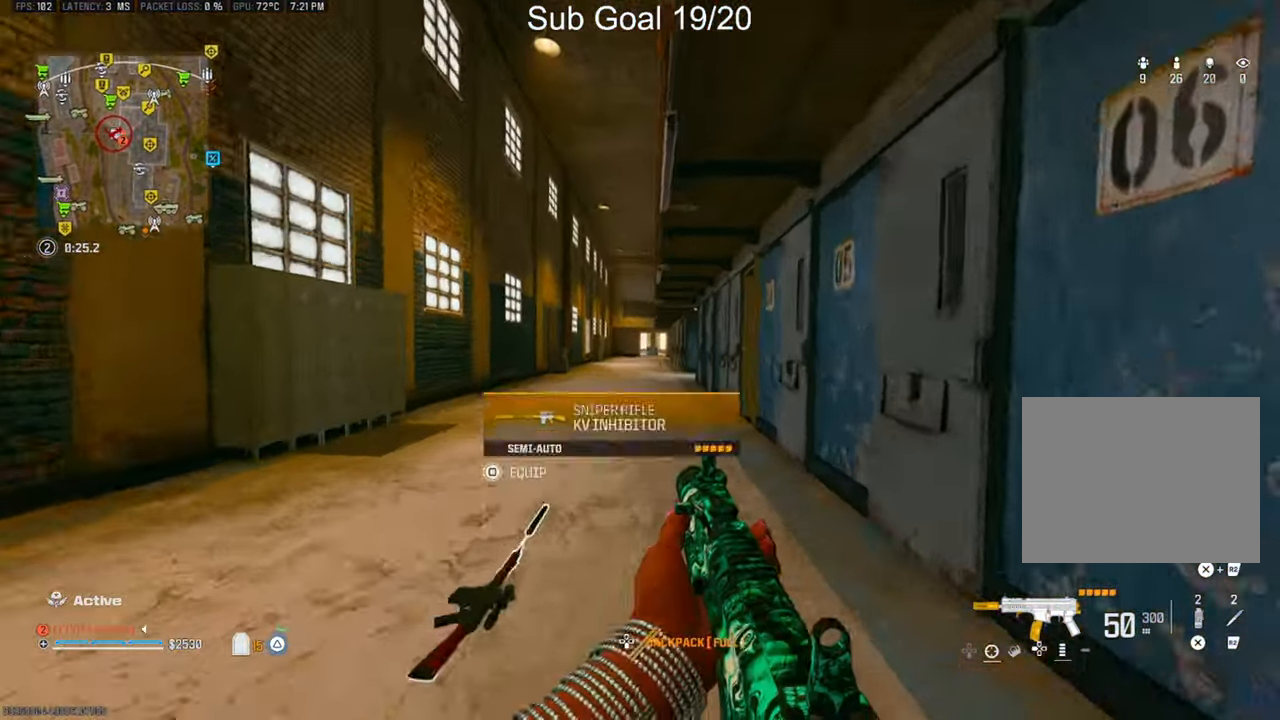
{"buttons": [], "left_stick": "up", "right_stick": "center", "events": [[67, "TRIANGLE", "up"], [67, "left_stick", "up"], [133, "TRIANGLE", "down"], [200, "TRIANGLE", "up"]]}
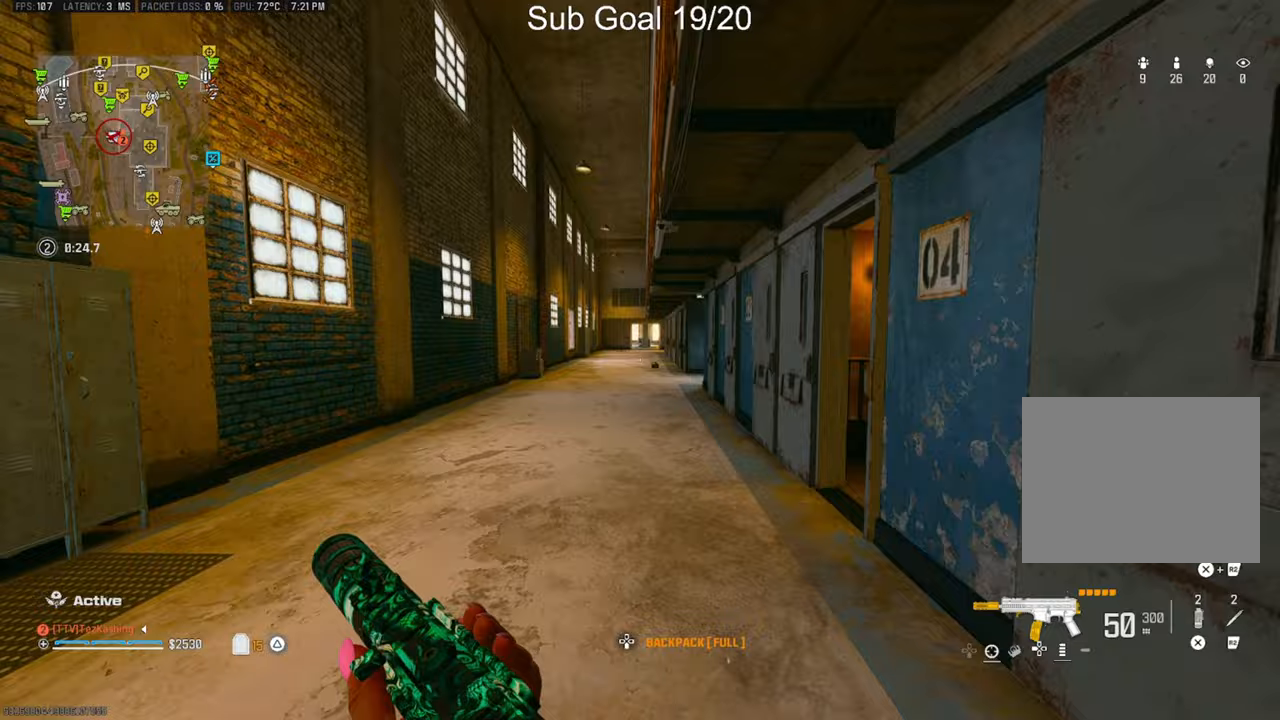
{"buttons": [], "left_stick": "up", "right_stick": "center", "events": []}
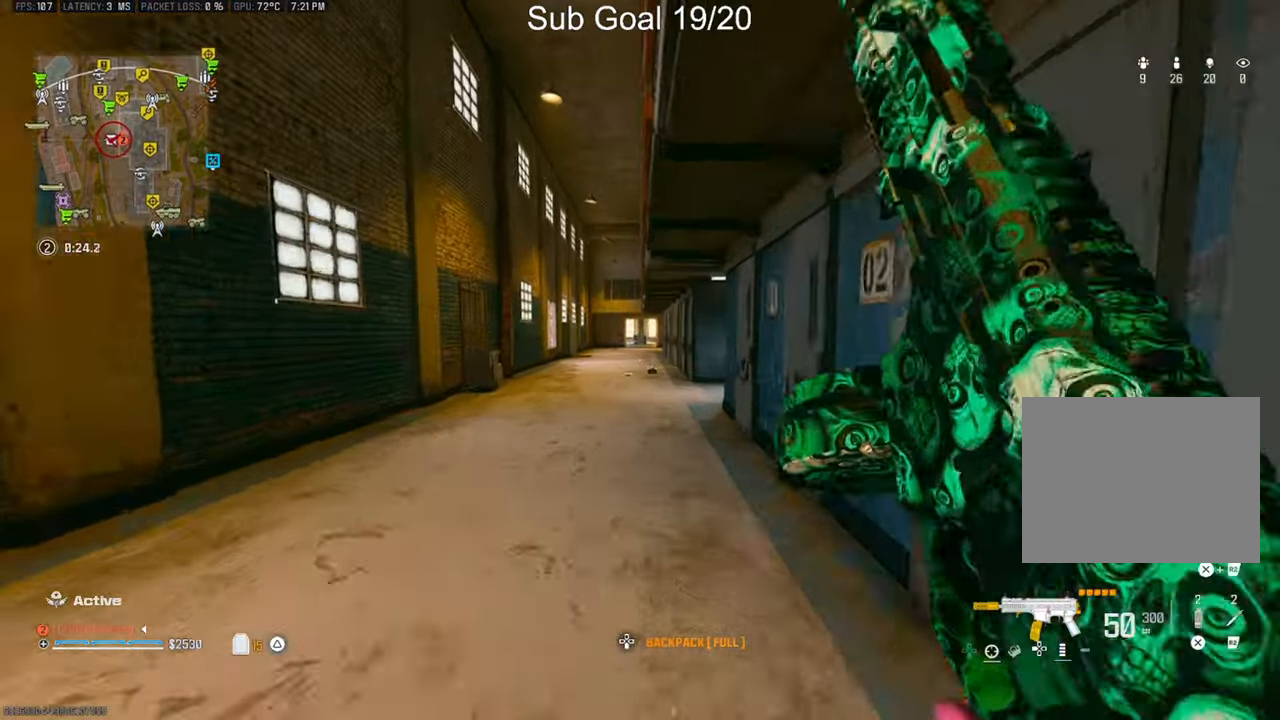
{"buttons": ["L2"], "left_stick": "up", "right_stick": "center", "events": [[417, "L2", "down"]]}
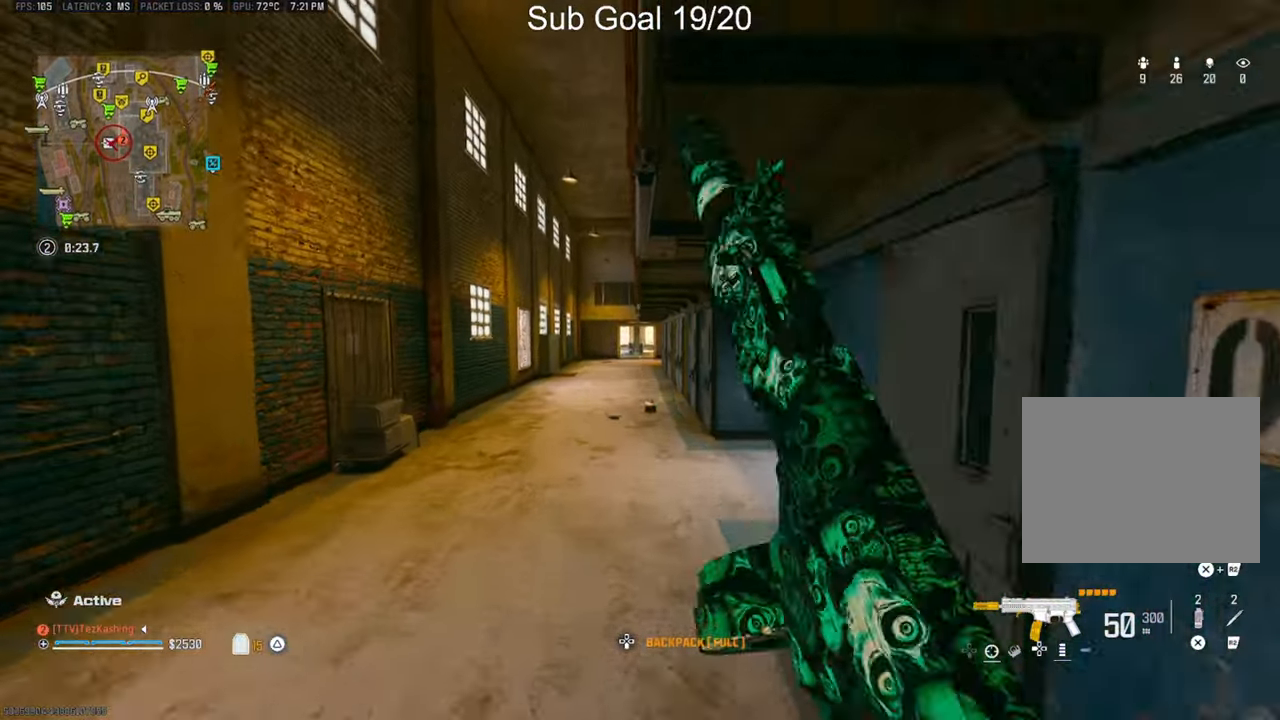
{"buttons": [], "left_stick": "up-right", "right_stick": "center", "events": [[50, "L2", "up"], [67, "left_stick", "right"], [167, "left_stick", "up-right"], [383, "CIRCLE", "down"], [483, "CIRCLE", "up"]]}
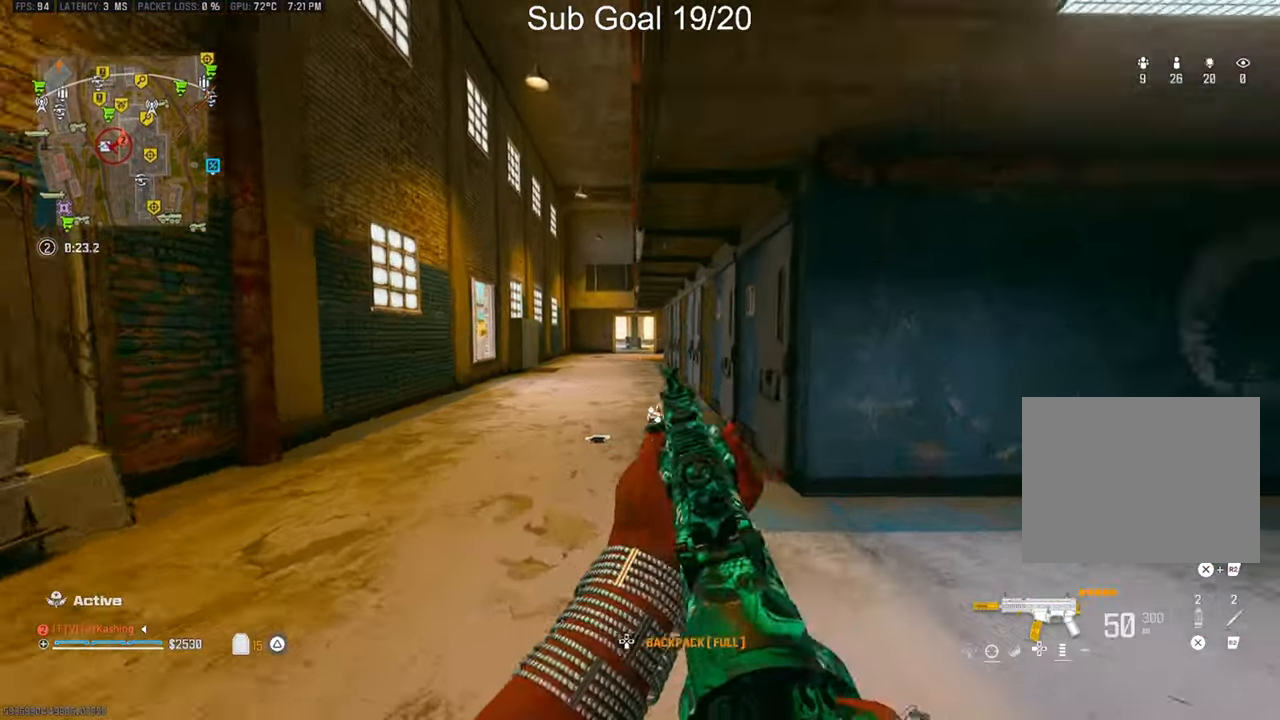
{"buttons": ["TRIANGLE"], "left_stick": "up", "right_stick": "left", "events": [[50, "CIRCLE", "down"], [50, "right_stick", "up"], [133, "CIRCLE", "up"], [183, "left_stick", "up"], [183, "right_stick", "center"], [283, "L2", "down"], [433, "L2", "up"], [467, "TRIANGLE", "down"], [467, "right_stick", "left"]]}
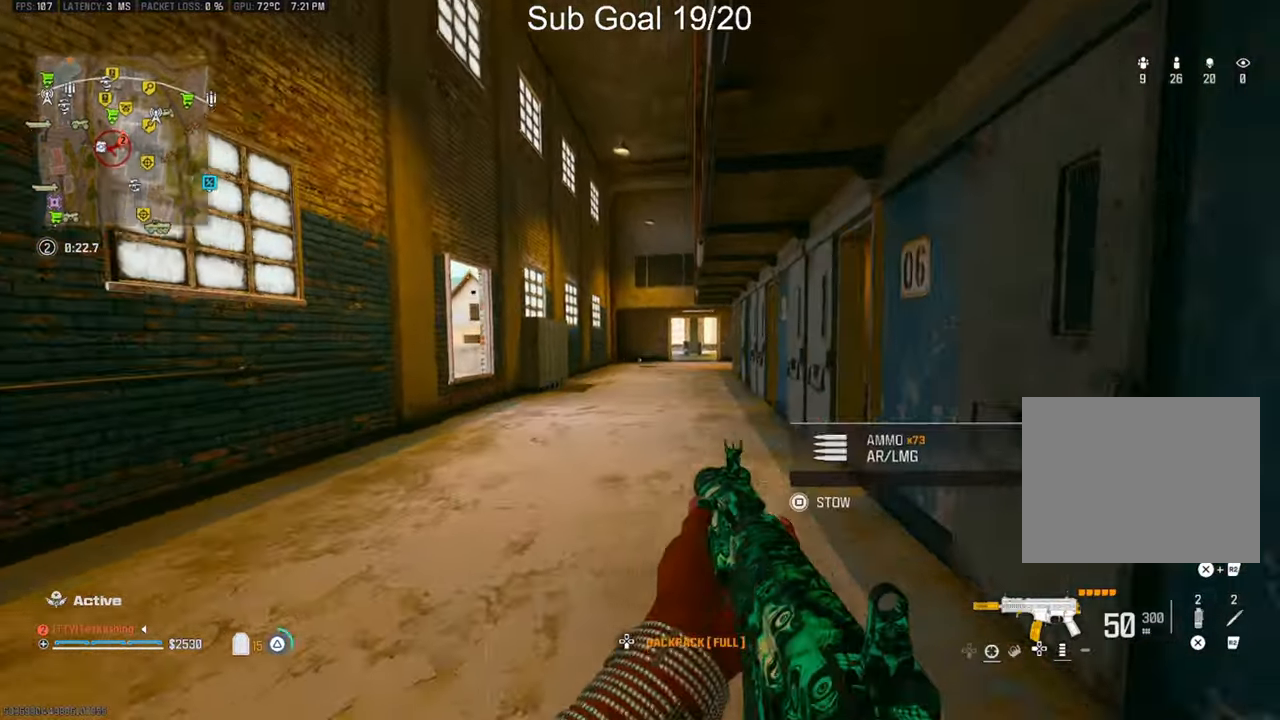
{"buttons": ["TRIANGLE"], "left_stick": "up", "right_stick": "left", "events": [[17, "TRIANGLE", "up"], [83, "TRIANGLE", "down"], [183, "TRIANGLE", "up"], [267, "TRIANGLE", "down"], [367, "TRIANGLE", "up"], [417, "TRIANGLE", "down"]]}
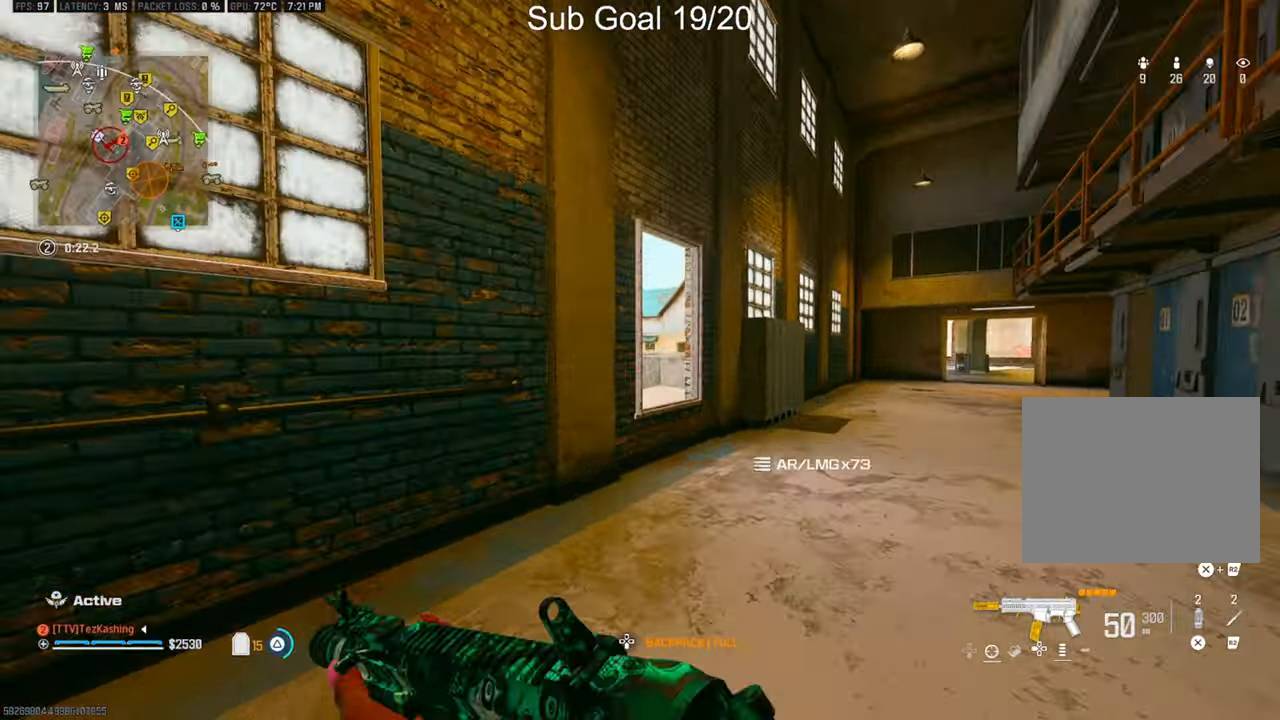
{"buttons": ["L2"], "left_stick": "up", "right_stick": "left", "events": [[33, "TRIANGLE", "up"], [183, "TRIANGLE", "down"], [250, "TRIANGLE", "up"], [400, "L2", "down"]]}
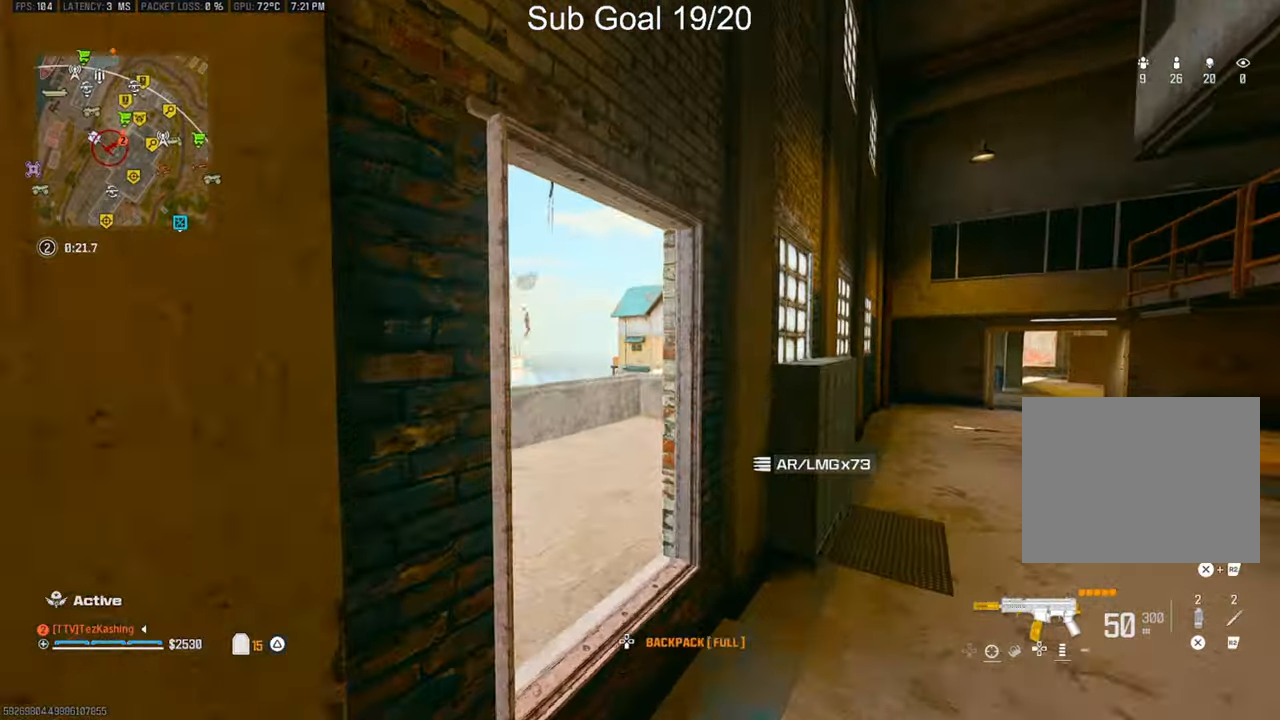
{"buttons": [], "left_stick": "up", "right_stick": "right", "events": [[17, "L2", "up"], [17, "left_stick", "center"], [217, "left_stick", "up"], [350, "right_stick", "right"]]}
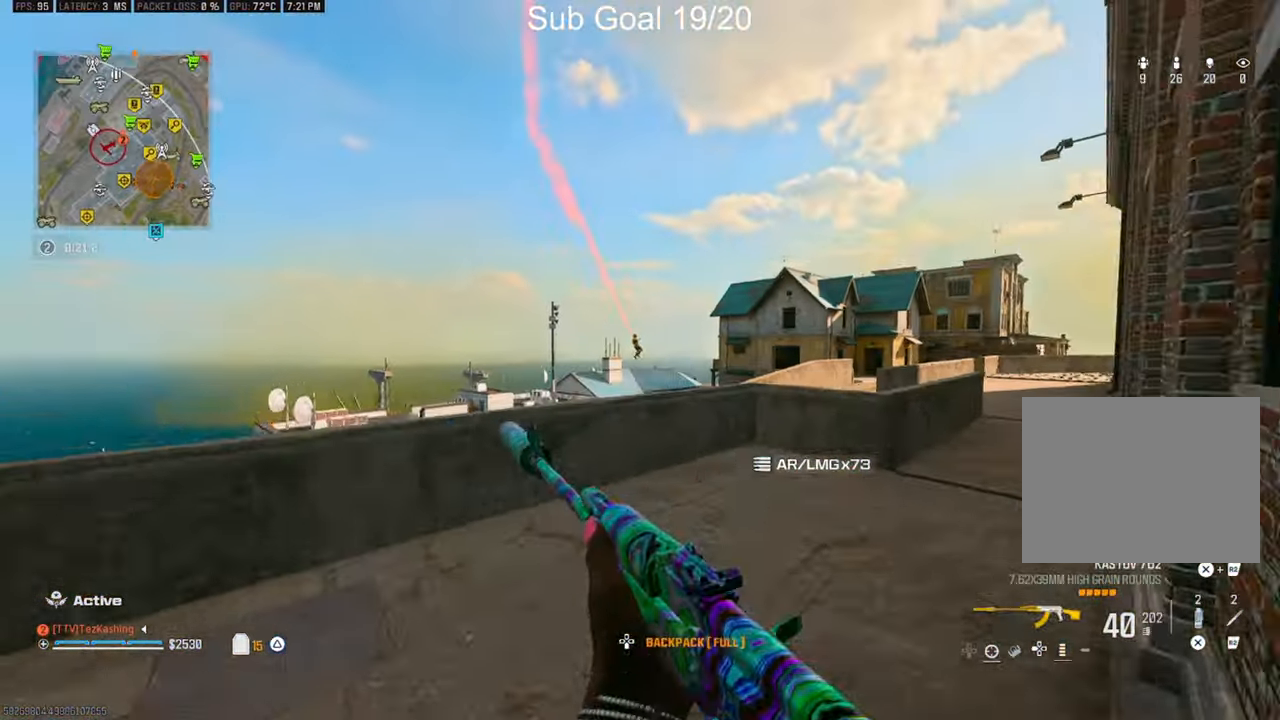
{"buttons": [], "left_stick": "up", "right_stick": "right", "events": []}
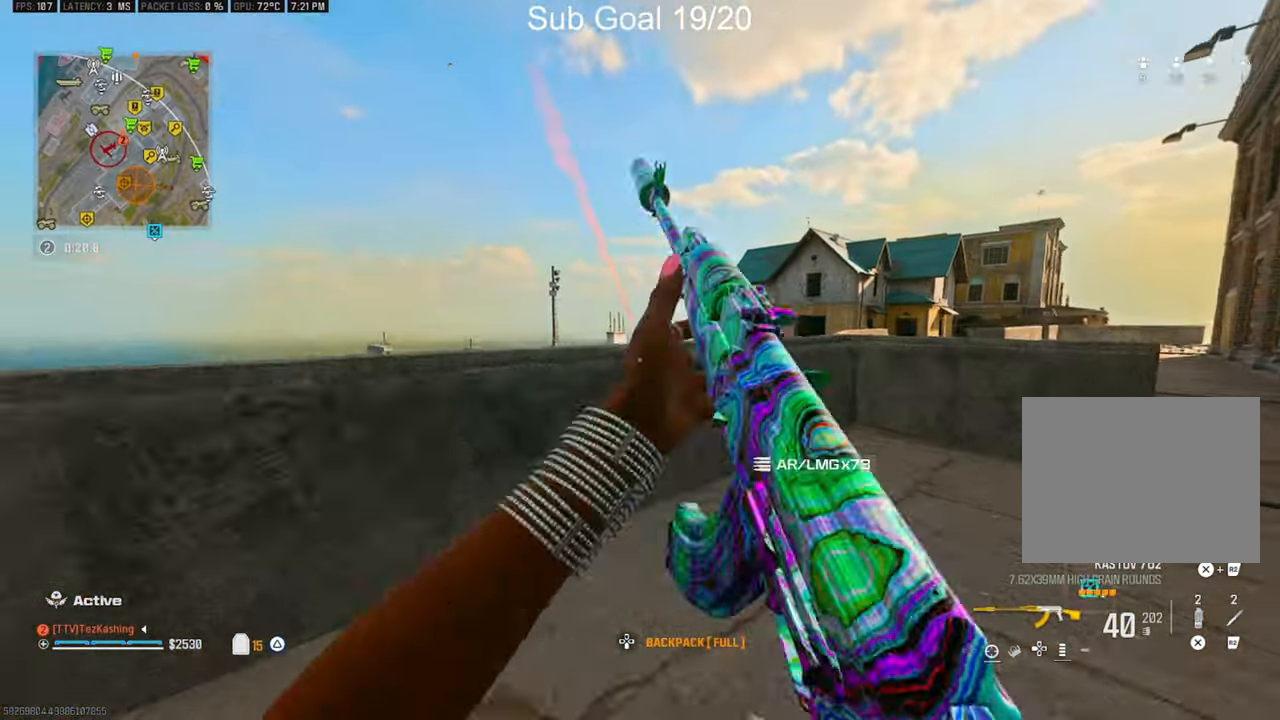
{"buttons": ["L1"], "left_stick": "up-right", "right_stick": "center", "events": [[17, "L2", "down"], [133, "right_stick", "center"], [167, "L2", "up"], [217, "L2", "down"], [417, "L2", "up"], [417, "left_stick", "up-right"], [483, "L1", "down"]]}
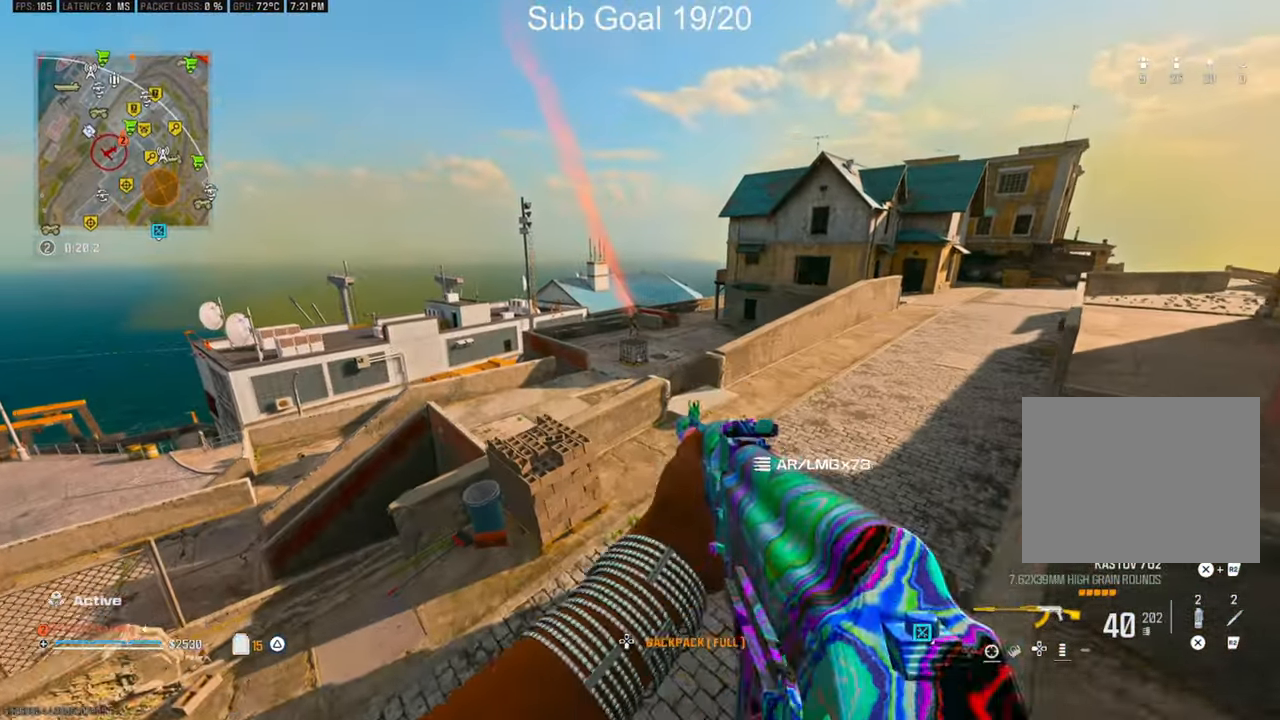
{"buttons": ["L1", "R1"], "left_stick": "down-right", "right_stick": "center", "events": [[67, "left_stick", "center"], [117, "left_stick", "right"], [233, "R1", "down"], [350, "left_stick", "down-right"]]}